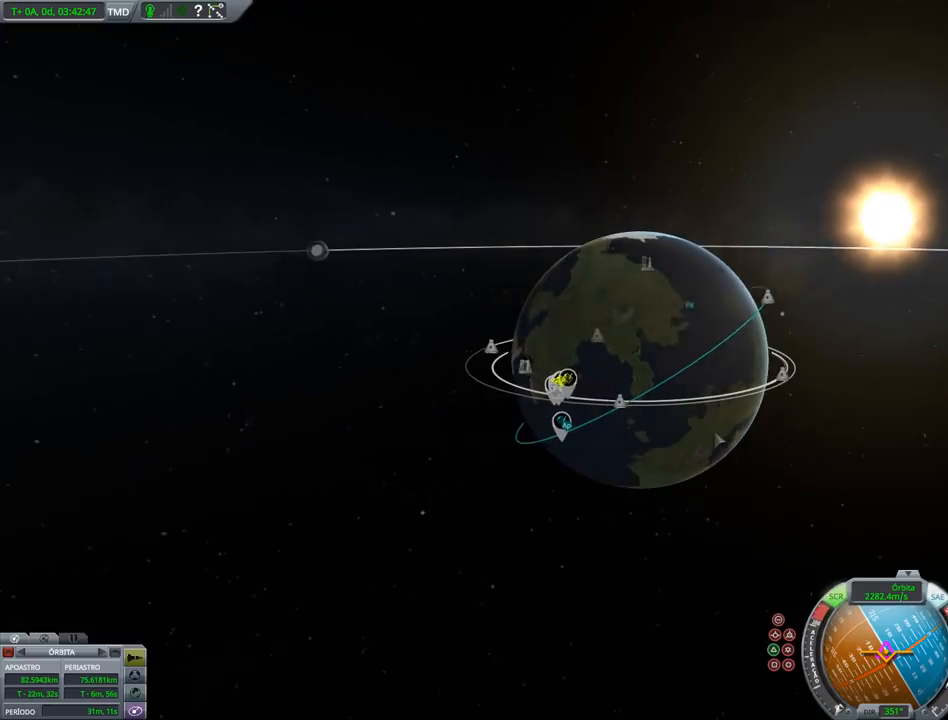
Gameplay with keyboard and mouse; each line is a JSON object with the keys held at the frame after it. "events" lists presses ("down") and releases ("up") of "a", "alt", "caps_lock", "ctrl", "d", "down", "e", "h", "i", "j", "k", "l", "left", "n", "q", "right", "s", "shift", "space", "up", "w", "x" and "z" between this image and that frame as [ms after this image, input, new state], when the widget could be followed in between. No other keys are recorded. Mouse buttons are not recorded. Not read: mouse_move.
{"keys": ["right"], "events": []}
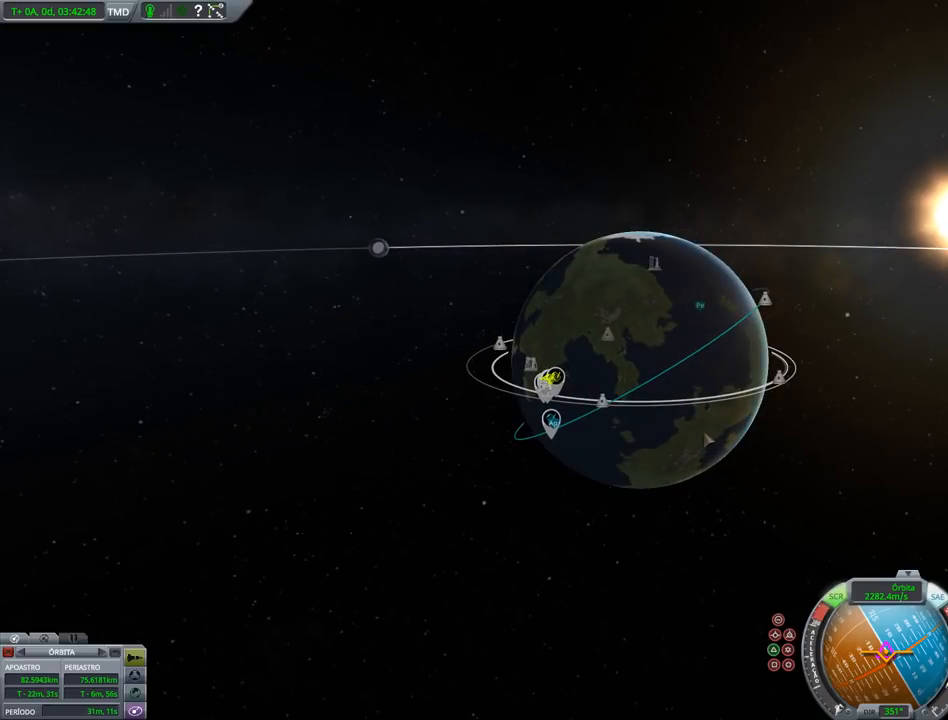
{"keys": ["right"], "events": []}
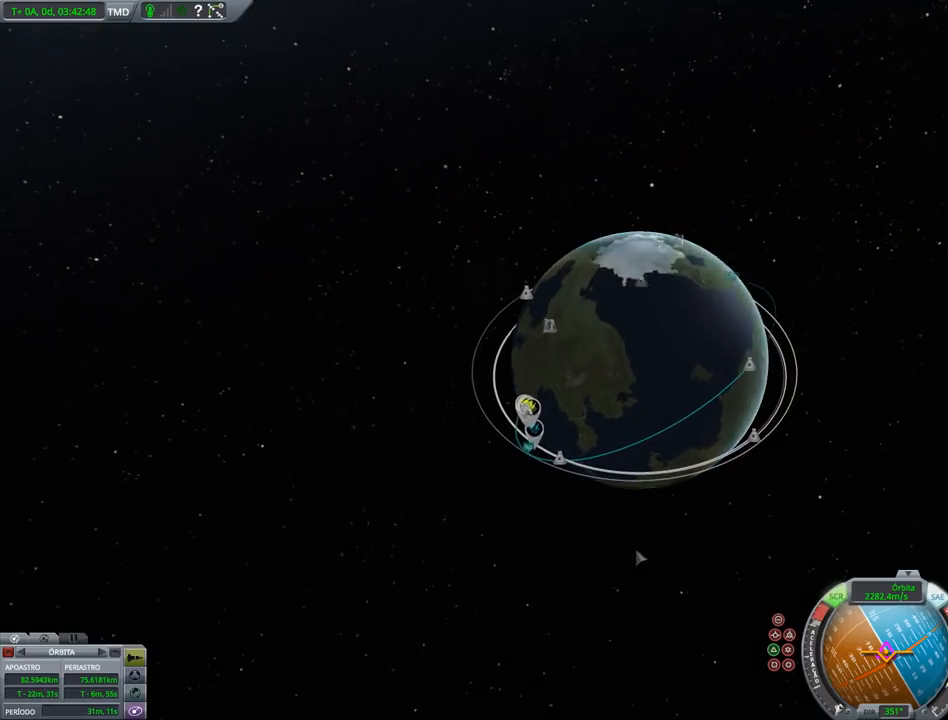
{"keys": ["right"], "events": []}
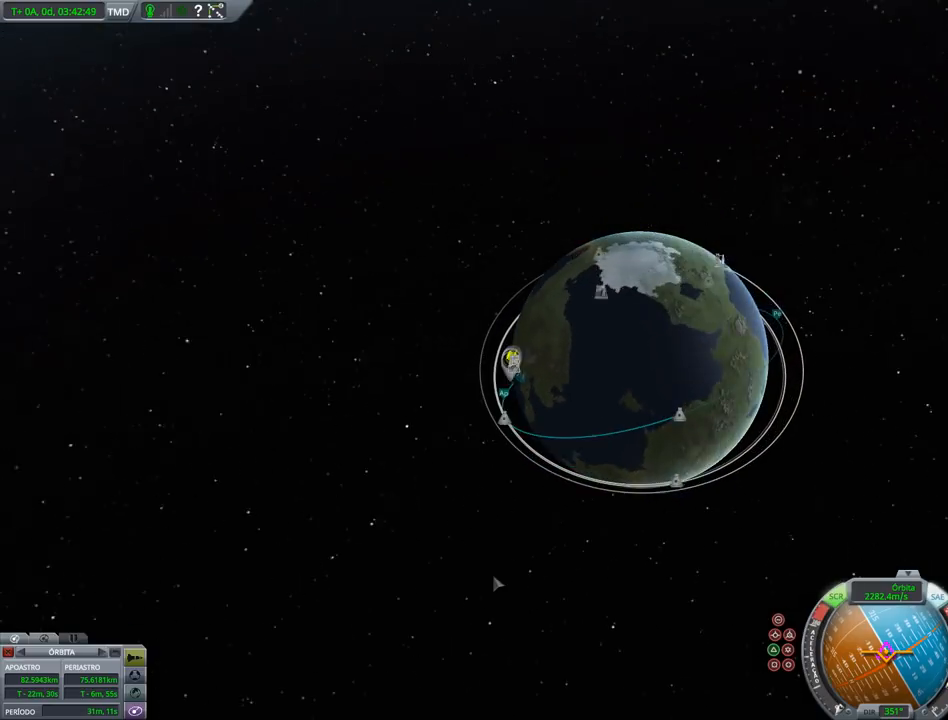
{"keys": ["right"], "events": []}
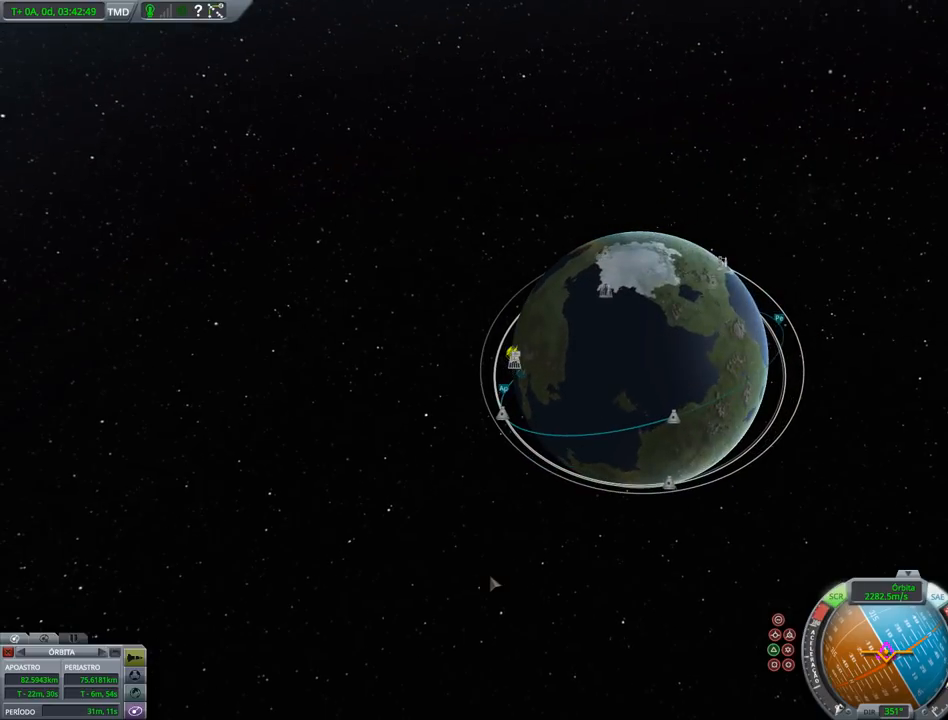
{"keys": ["right"], "events": []}
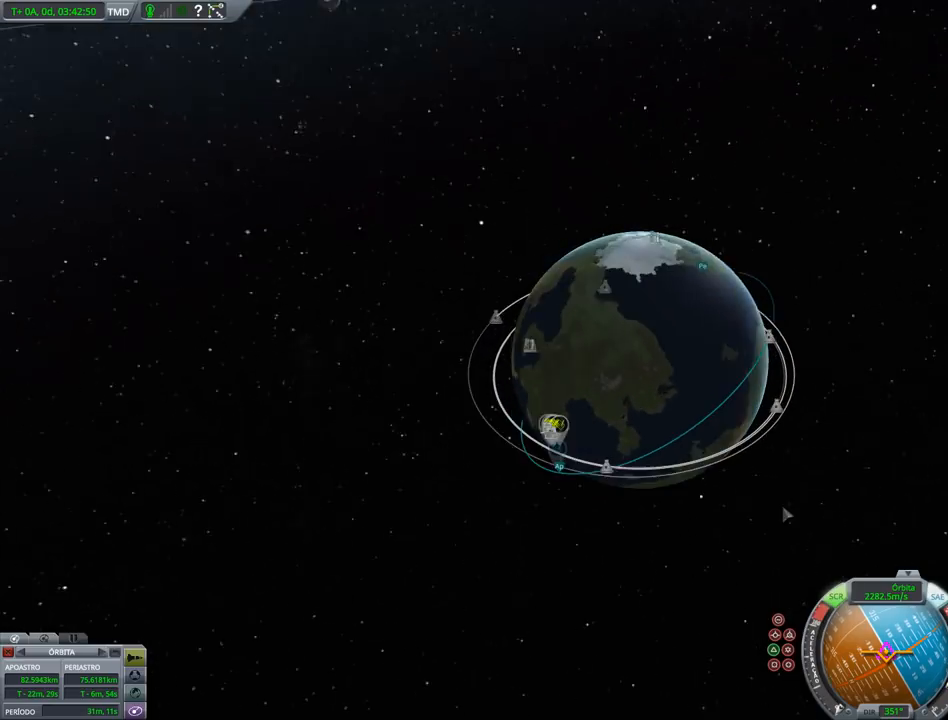
{"keys": ["right"], "events": [[233, "right", "up"], [467, "right", "down"]]}
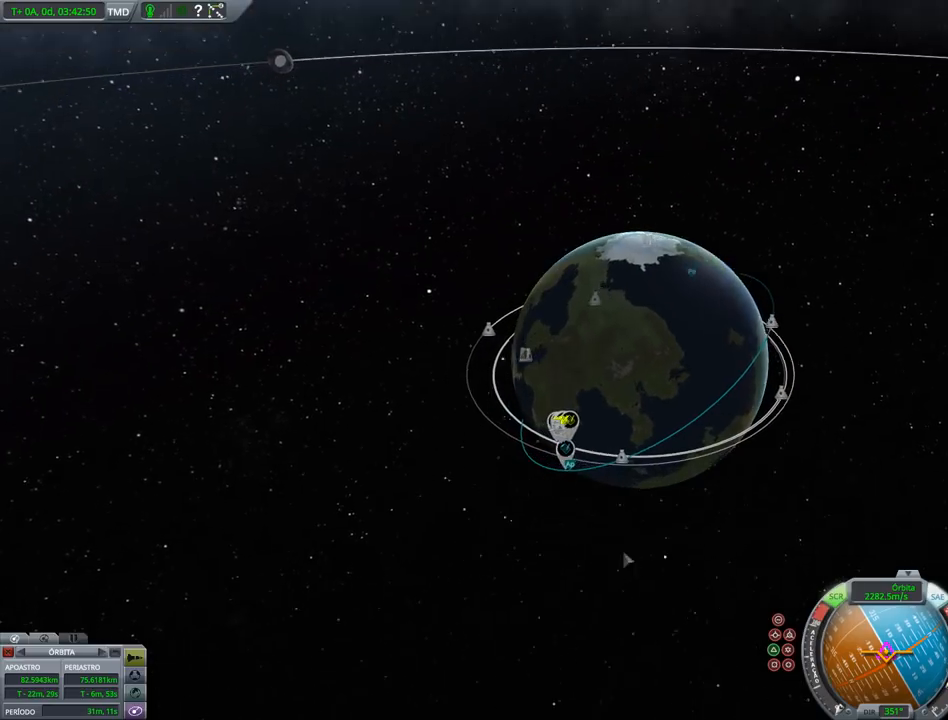
{"keys": [], "events": [[233, "right", "up"]]}
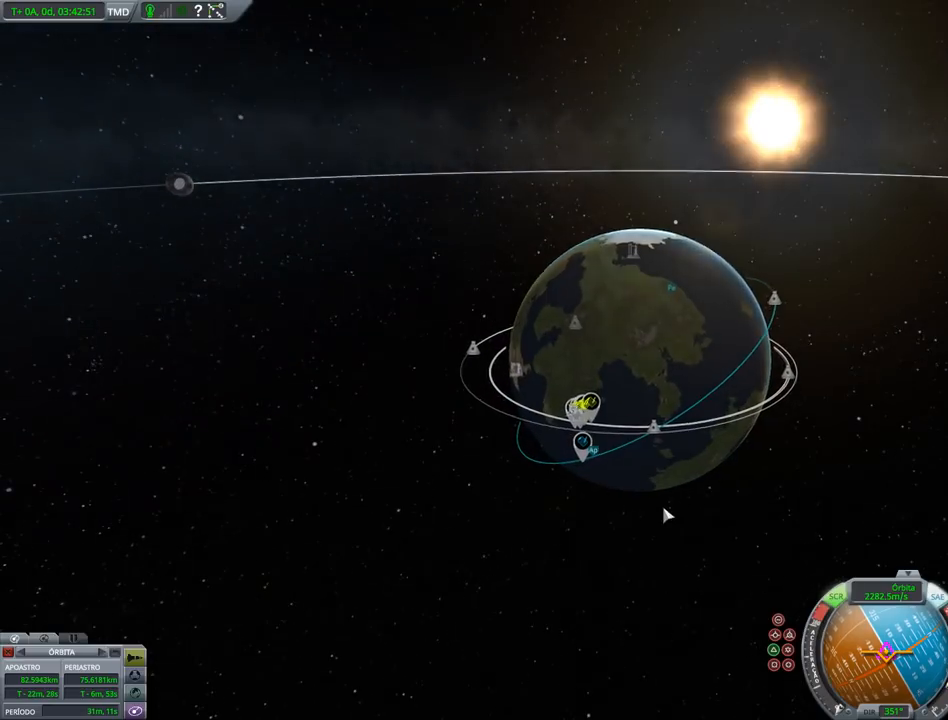
{"keys": [], "events": [[33, "up", "down"], [167, "up", "up"]]}
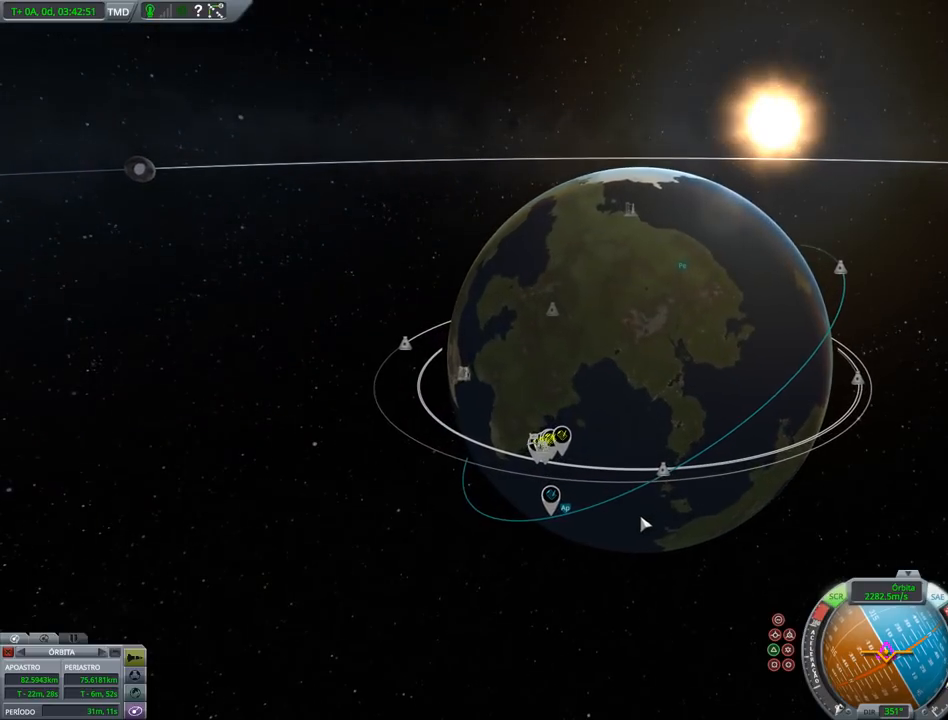
{"keys": [], "events": [[133, "right", "down"], [467, "right", "up"]]}
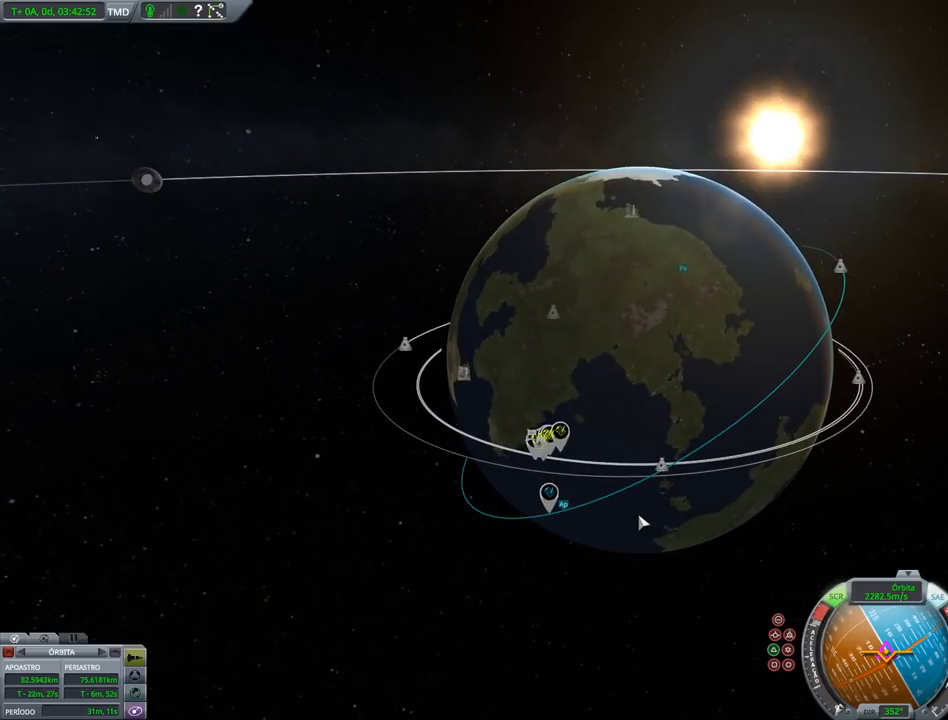
{"keys": [], "events": []}
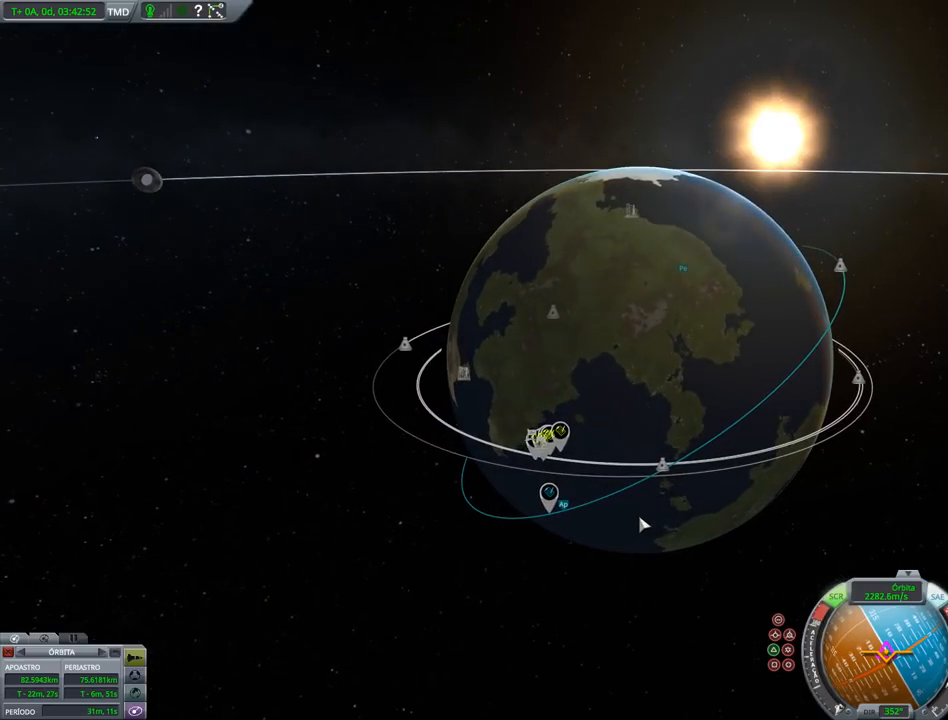
{"keys": [], "events": []}
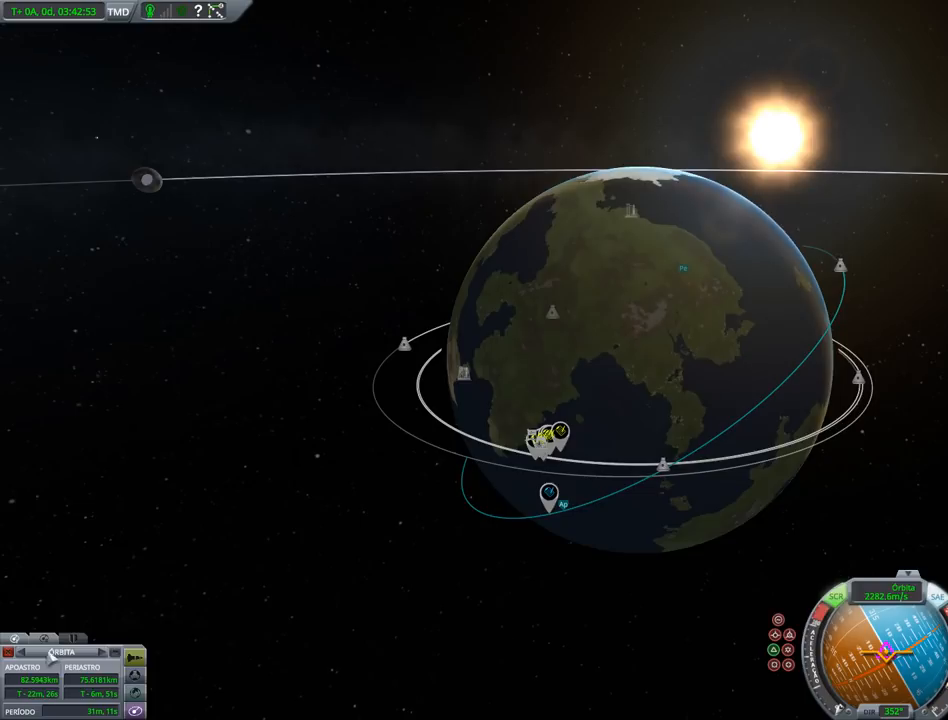
{"keys": [], "events": []}
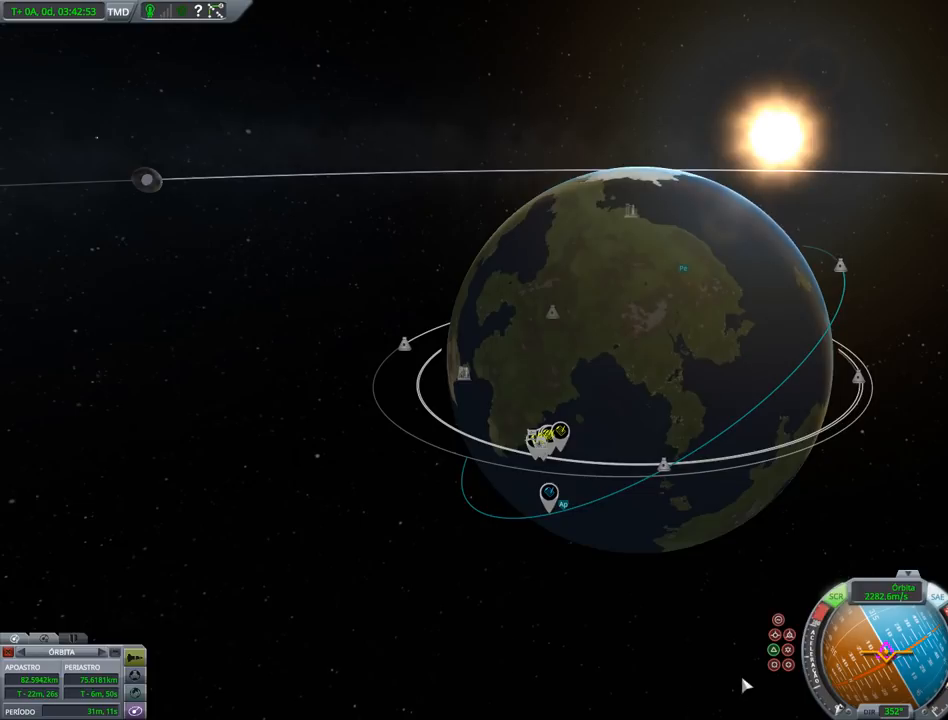
{"keys": [], "events": []}
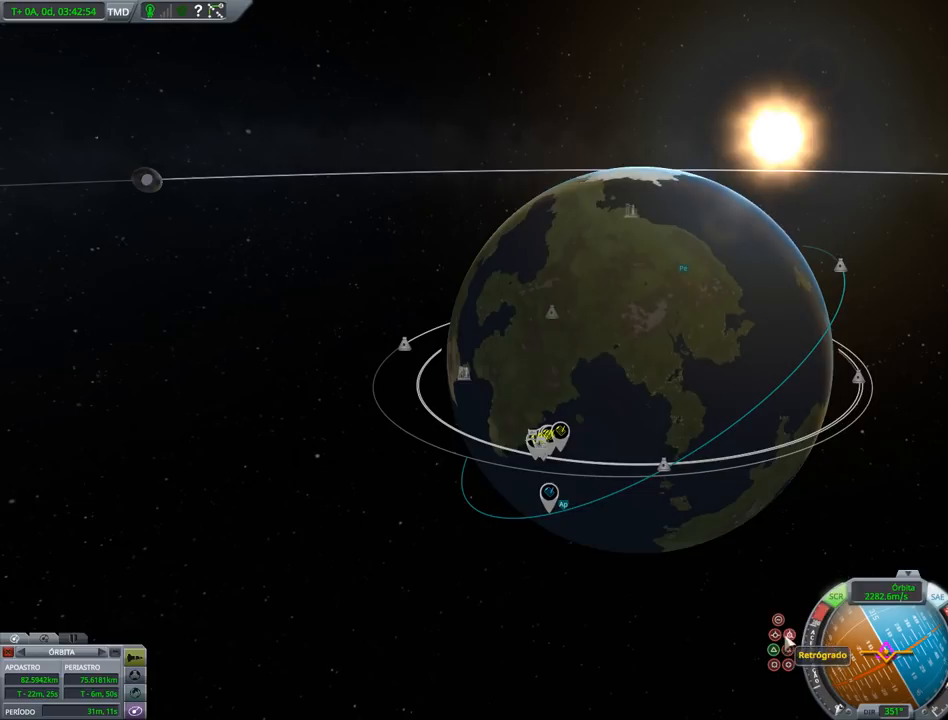
{"keys": [], "events": [[167, "left", "down"], [267, "left", "up"]]}
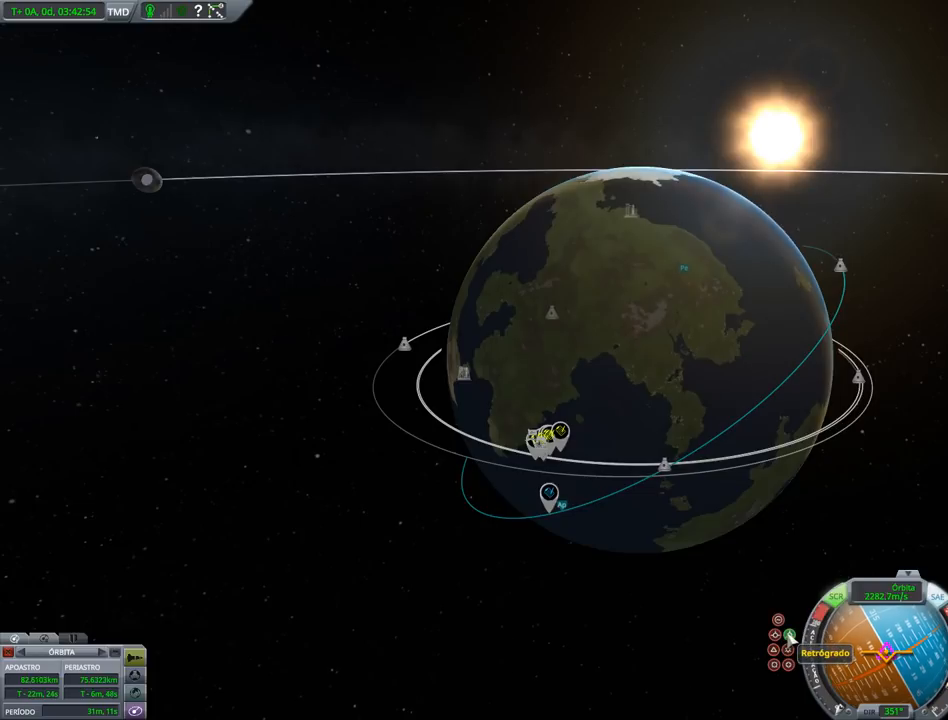
{"keys": [], "events": []}
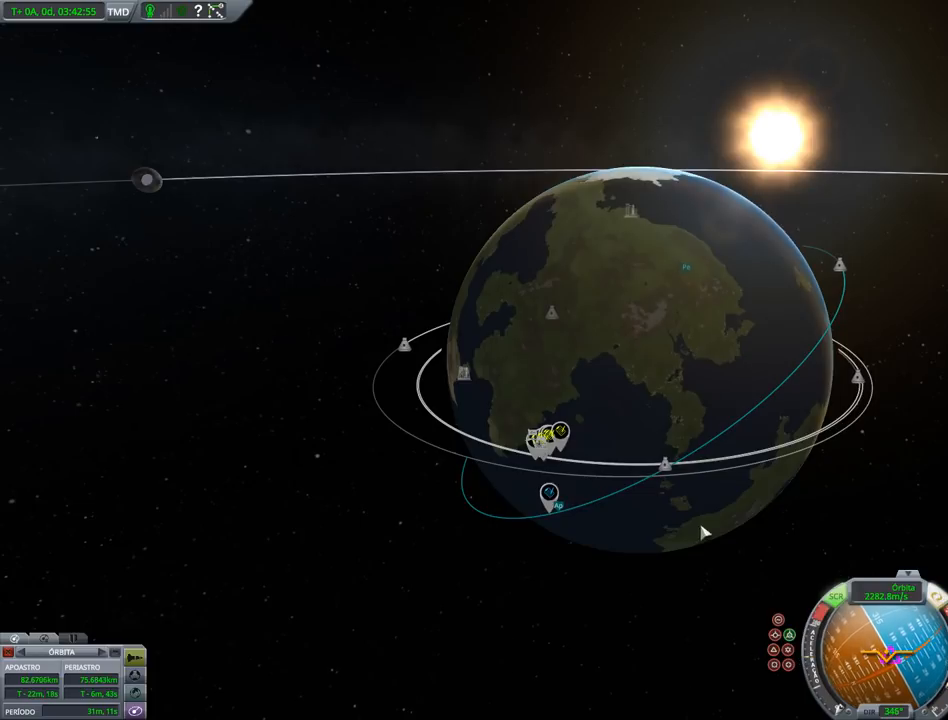
{"keys": ["right"], "events": [[367, "right", "down"]]}
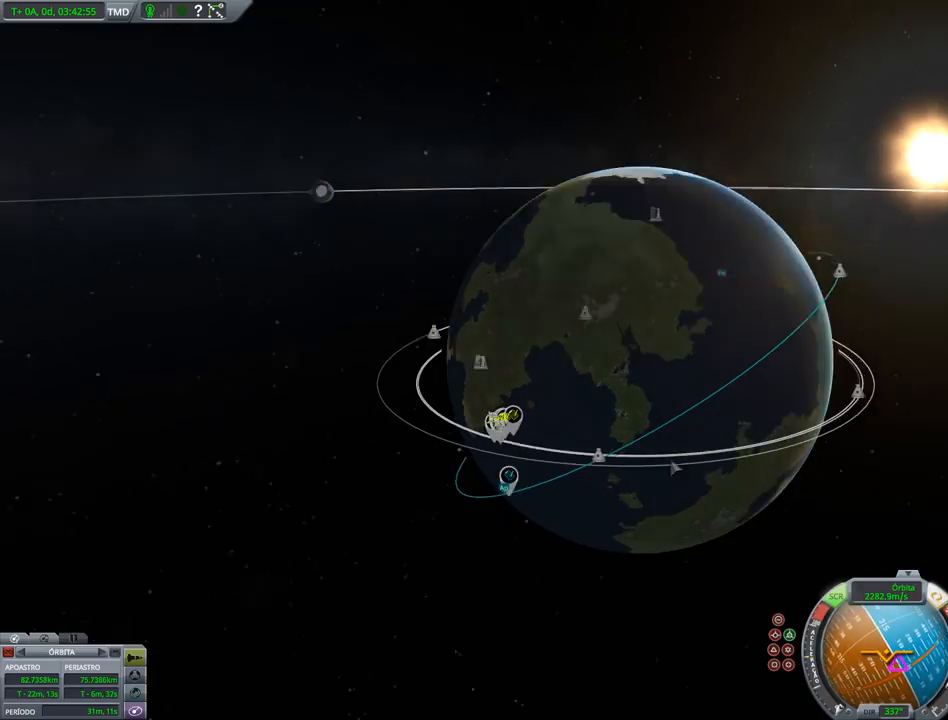
{"keys": [], "events": [[500, "right", "up"]]}
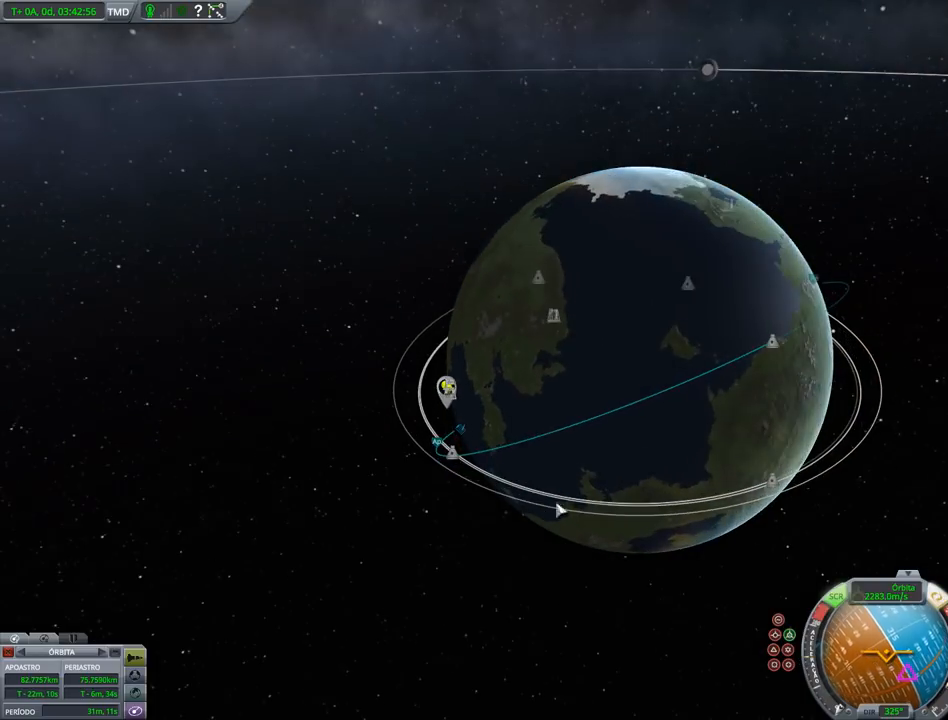
{"keys": ["right"], "events": [[233, "right", "down"]]}
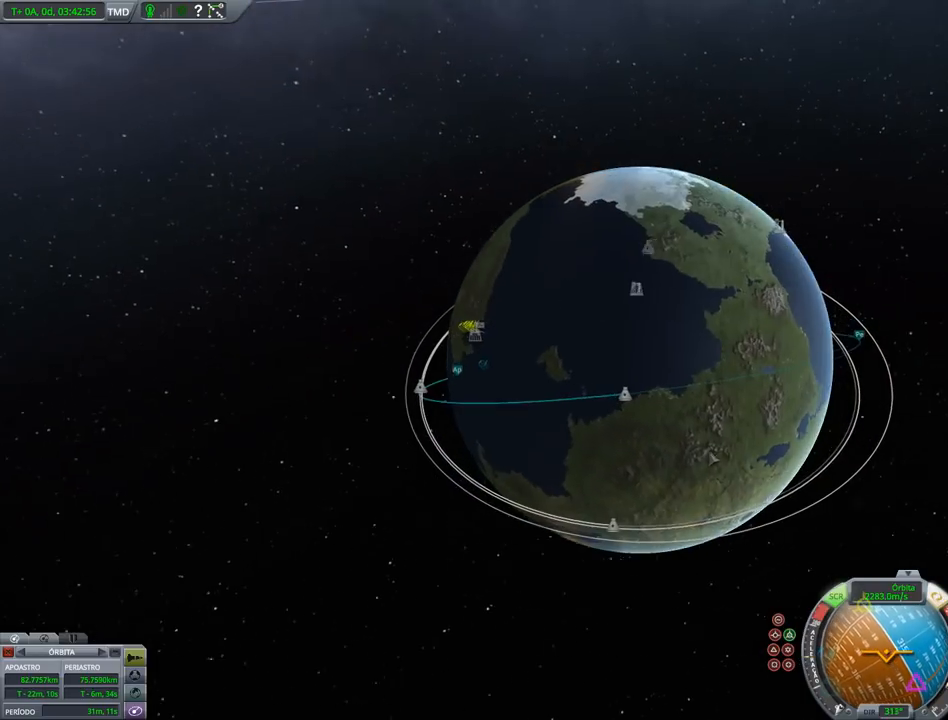
{"keys": [], "events": [[133, "right", "up"]]}
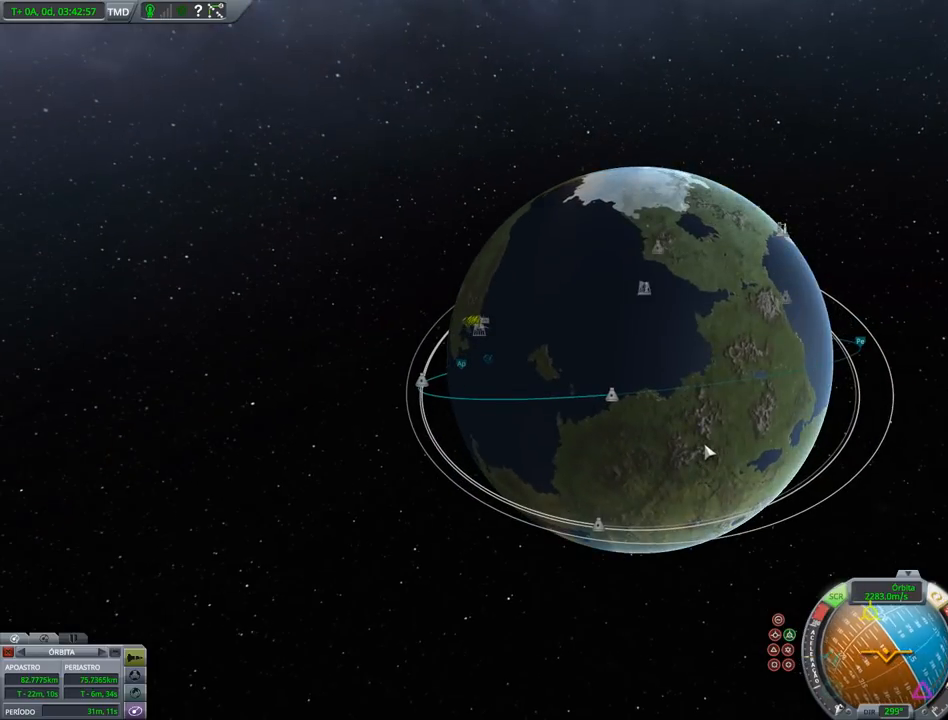
{"keys": [], "events": []}
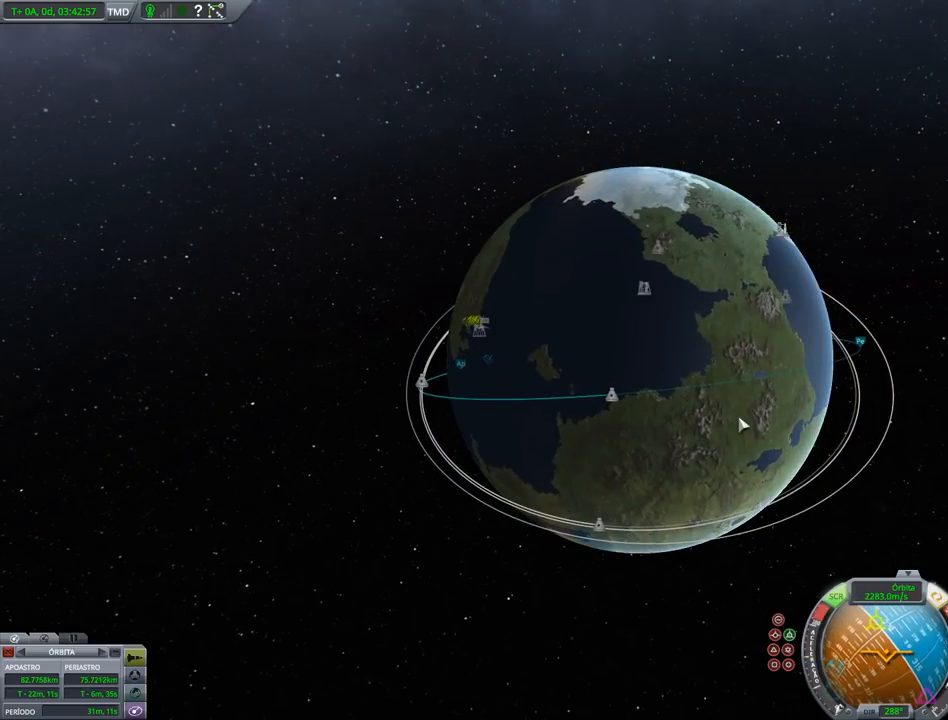
{"keys": [], "events": []}
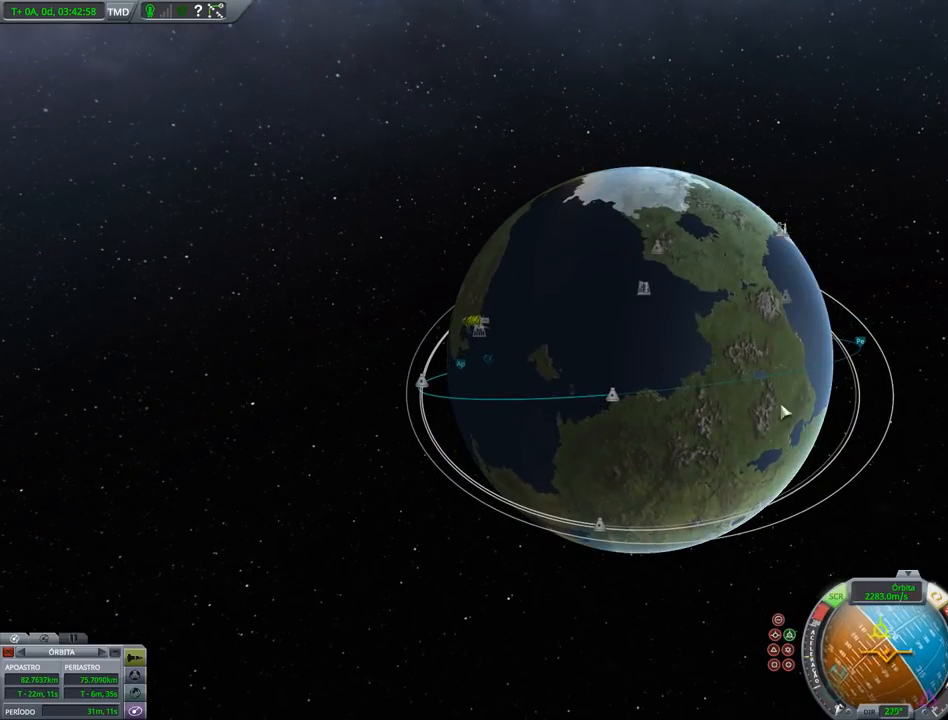
{"keys": [], "events": []}
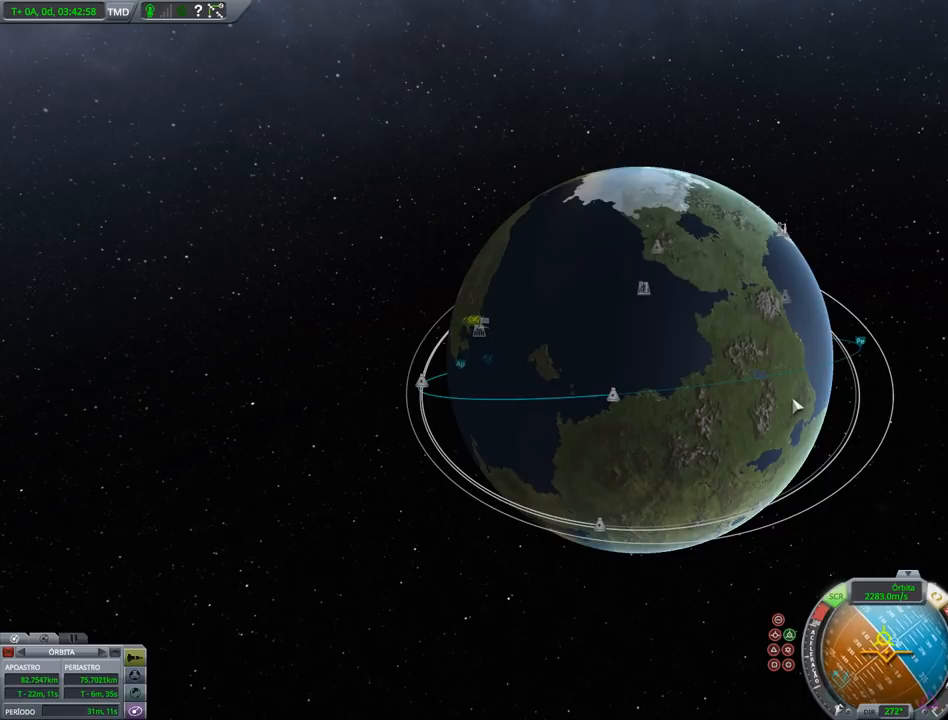
{"keys": [], "events": []}
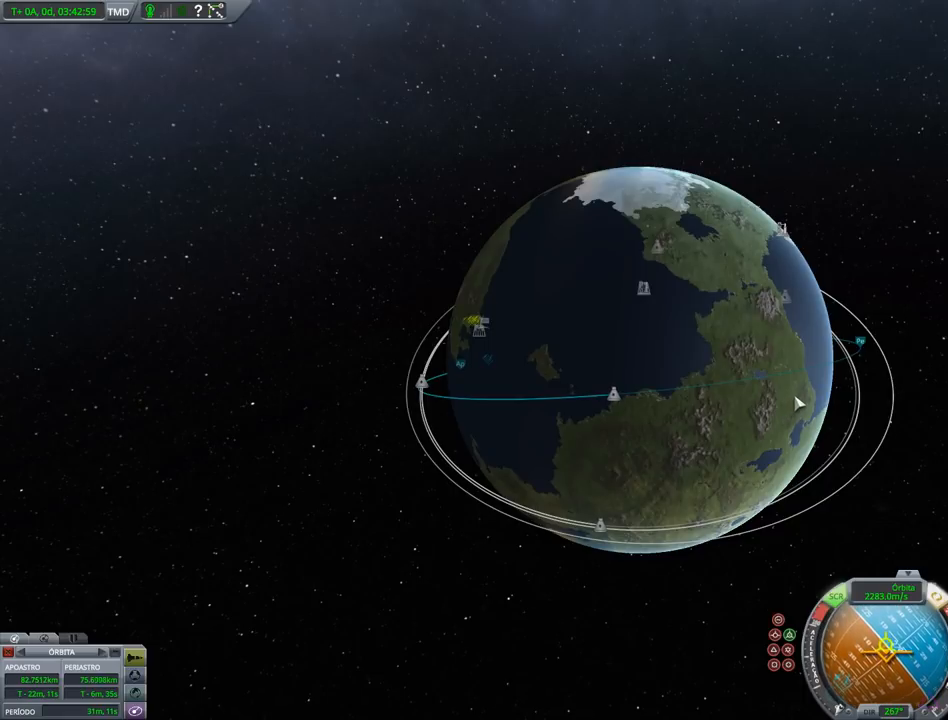
{"keys": [], "events": []}
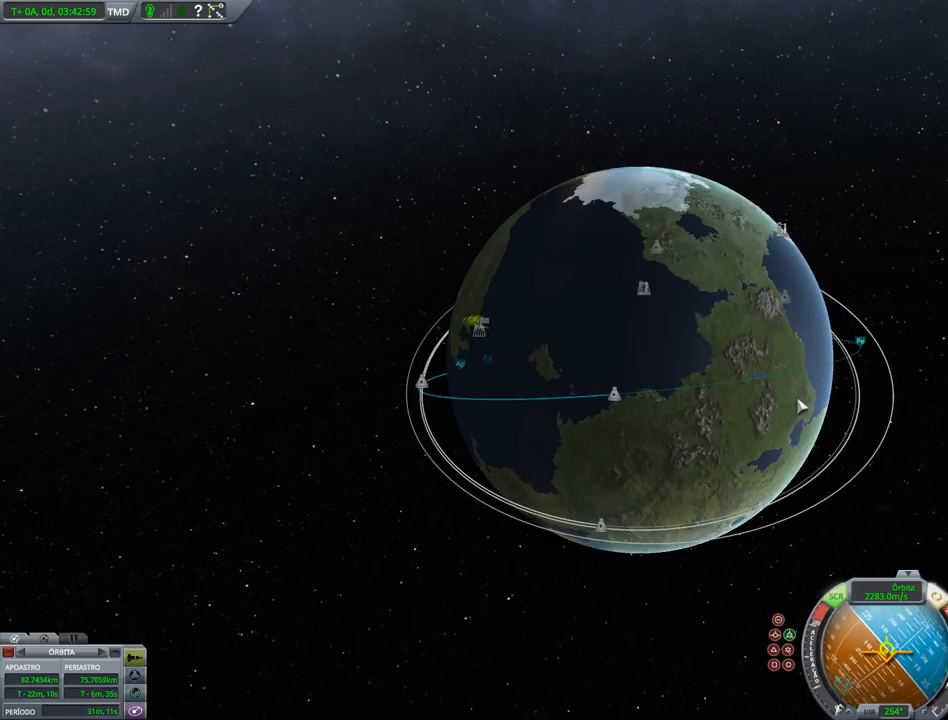
{"keys": [], "events": []}
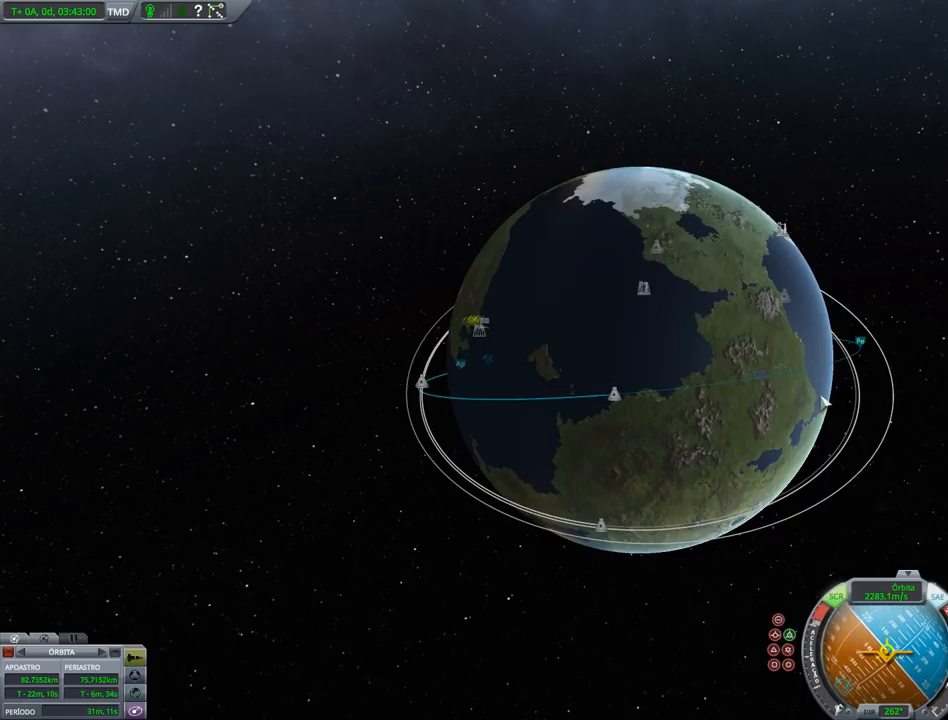
{"keys": [], "events": []}
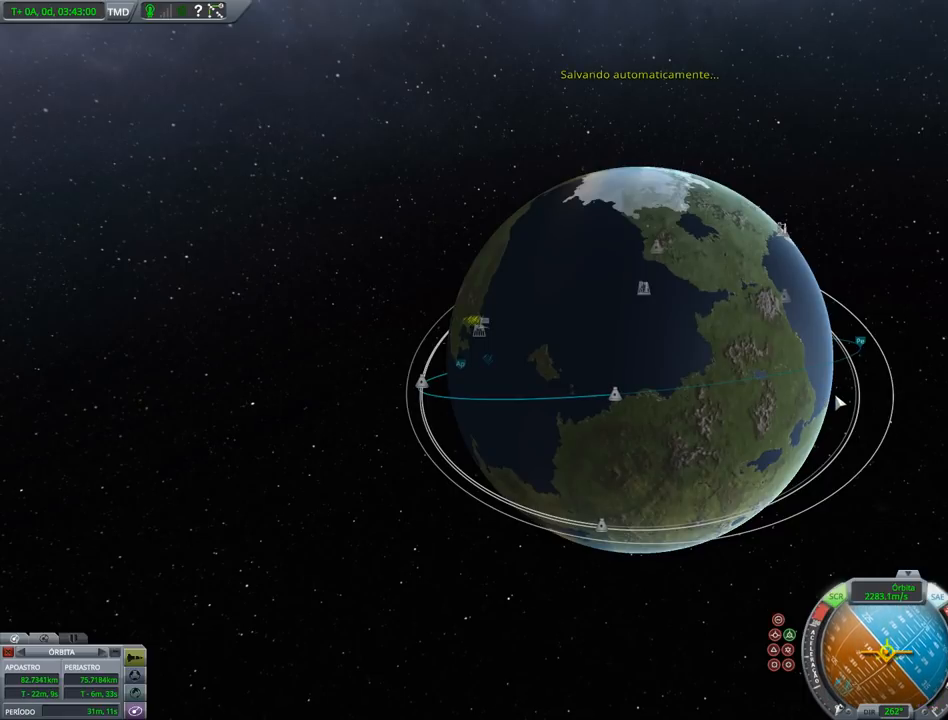
{"keys": [], "events": [[33, "shift", "down"], [167, "shift", "up"]]}